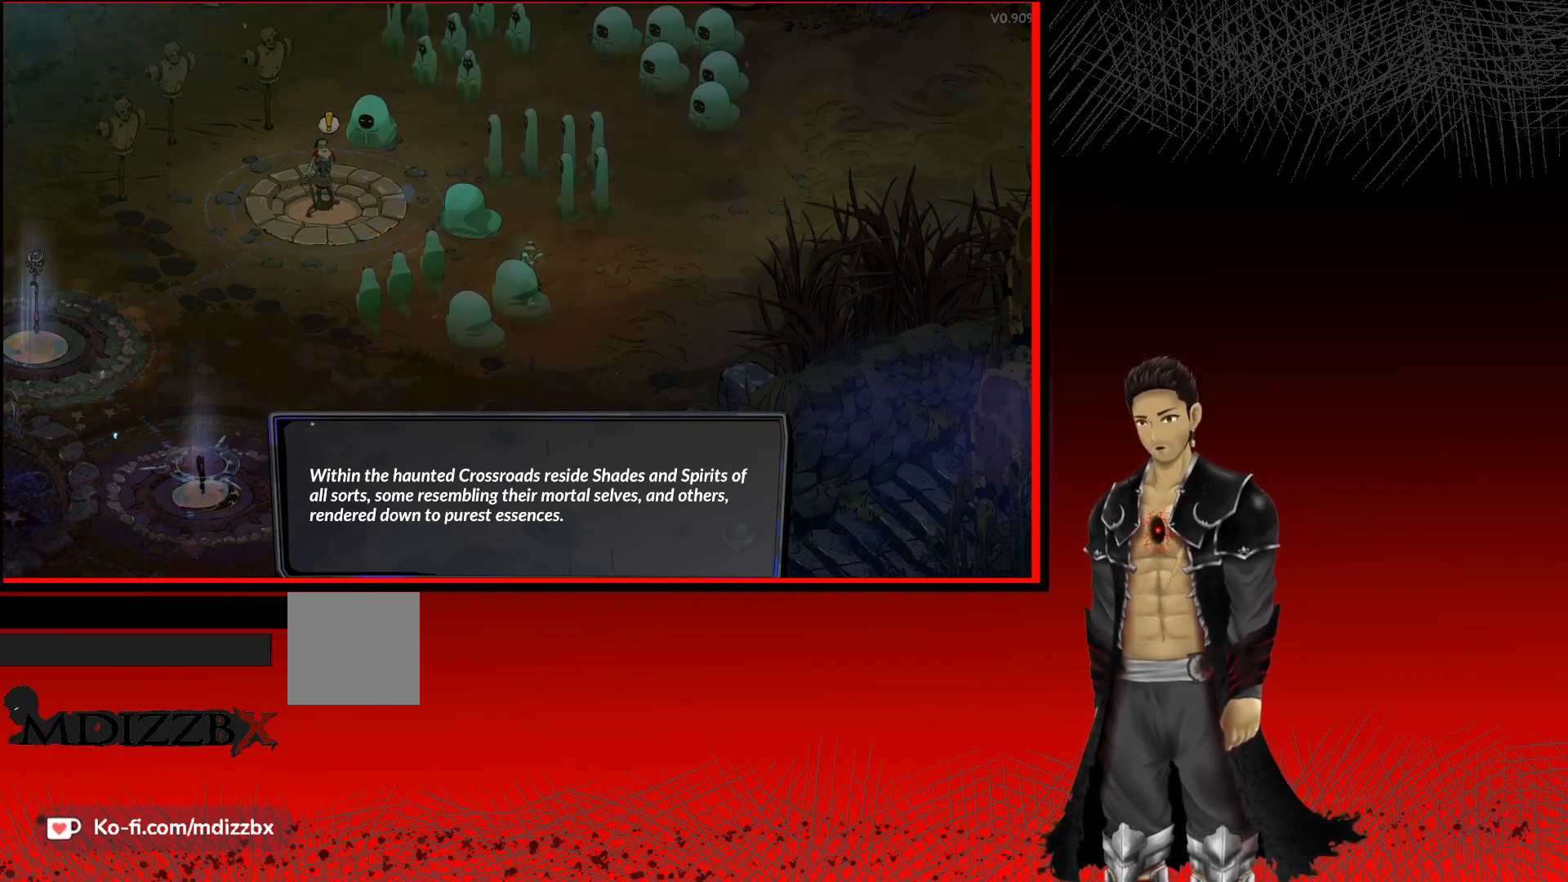
Gameplay with a controller (Xbox layout); each line is a JSON object with the inputs held at the frame after it. "events" lists button and stick changes between this image and that frame as [ms after this image, input, new state], when the widget could be followed in between.
{"buttons": [], "left_stick": "center", "right_stick": "center", "events": [[83, "A", "down"], [233, "A", "up"]]}
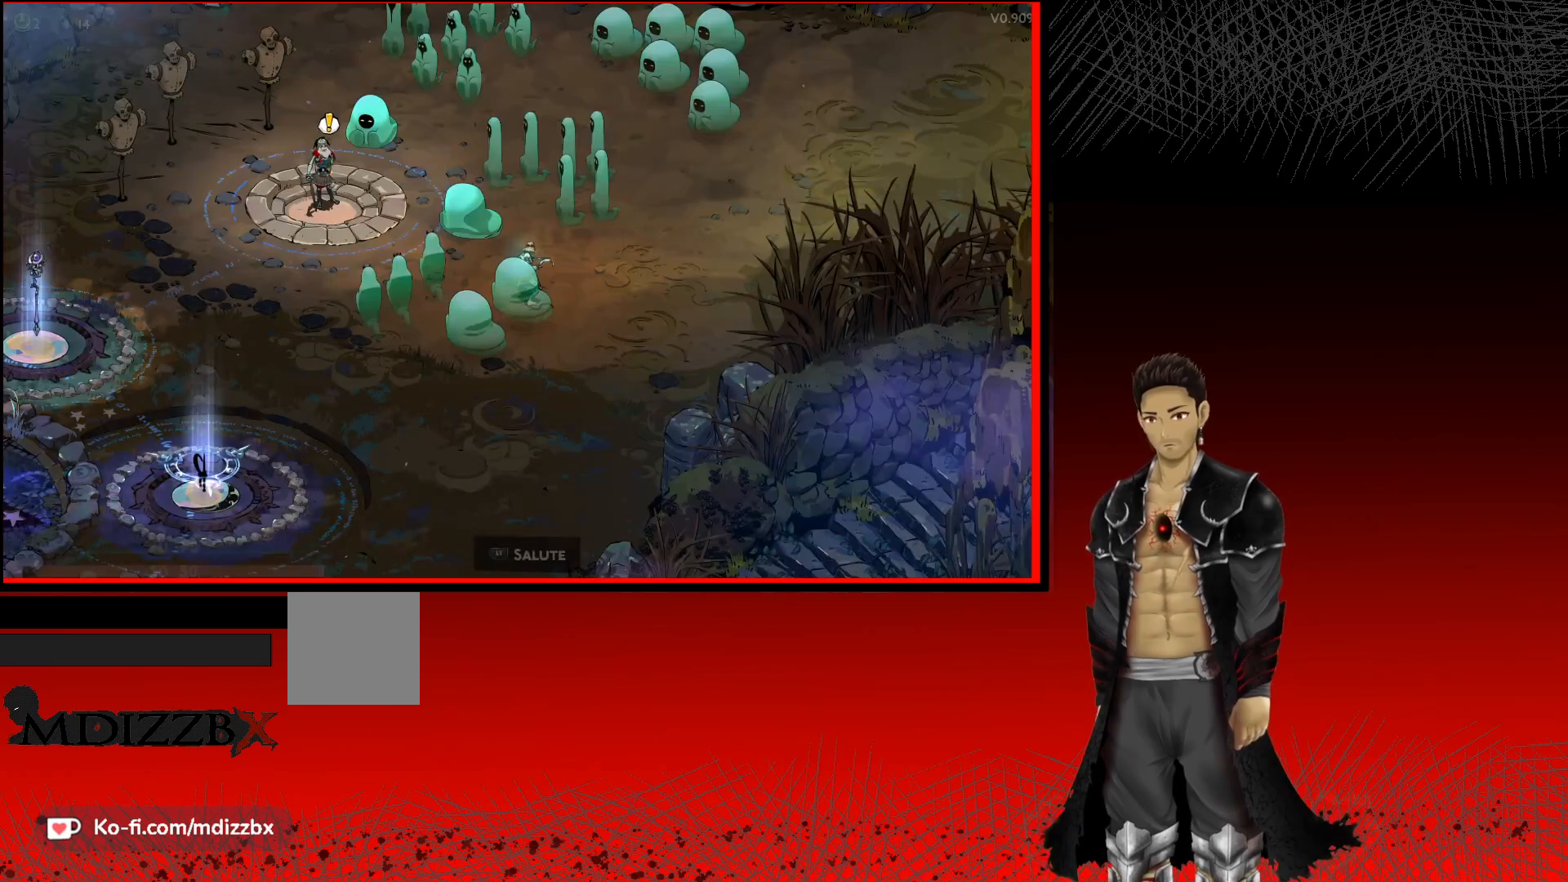
{"buttons": [], "left_stick": "up", "right_stick": "center", "events": [[117, "left_stick", "up"]]}
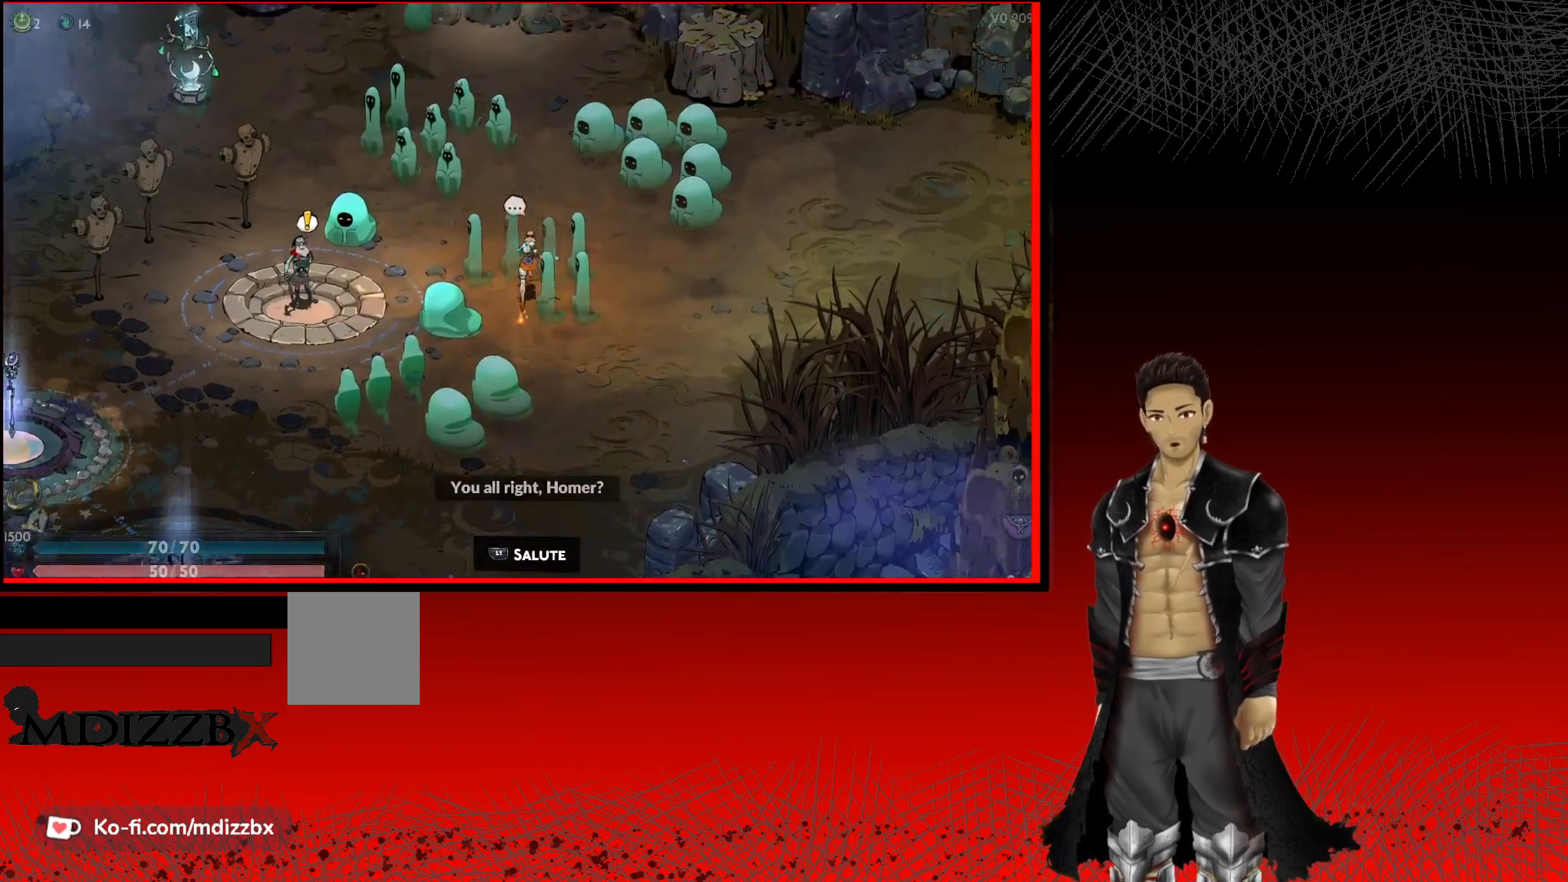
{"buttons": [], "left_stick": "left", "right_stick": "center", "events": [[350, "left_stick", "left"]]}
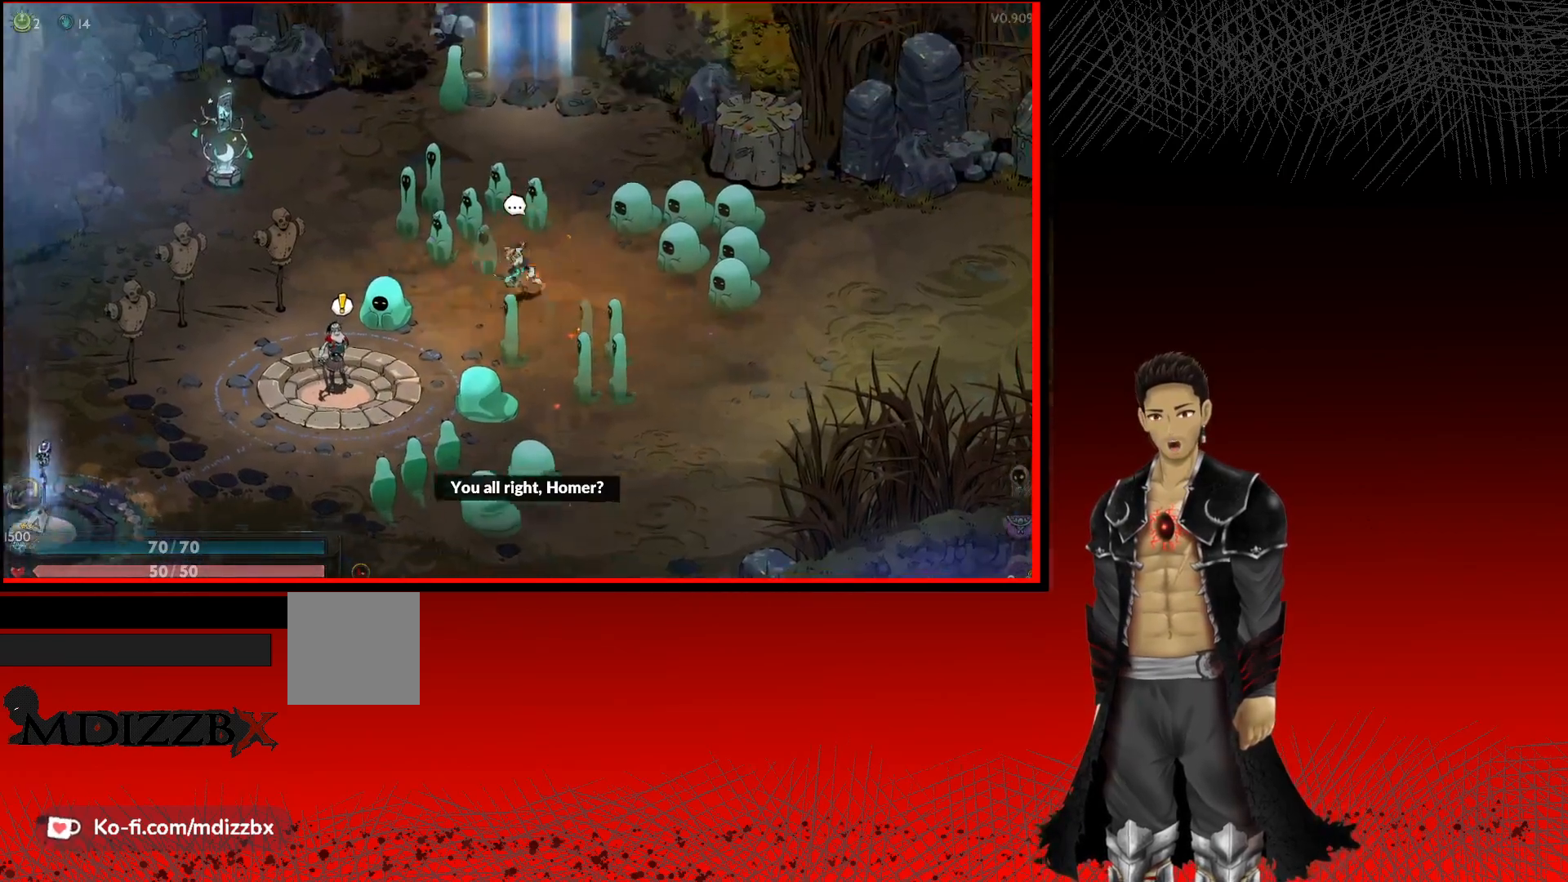
{"buttons": [], "left_stick": "down-left", "right_stick": "center", "events": [[167, "left_stick", "down-left"]]}
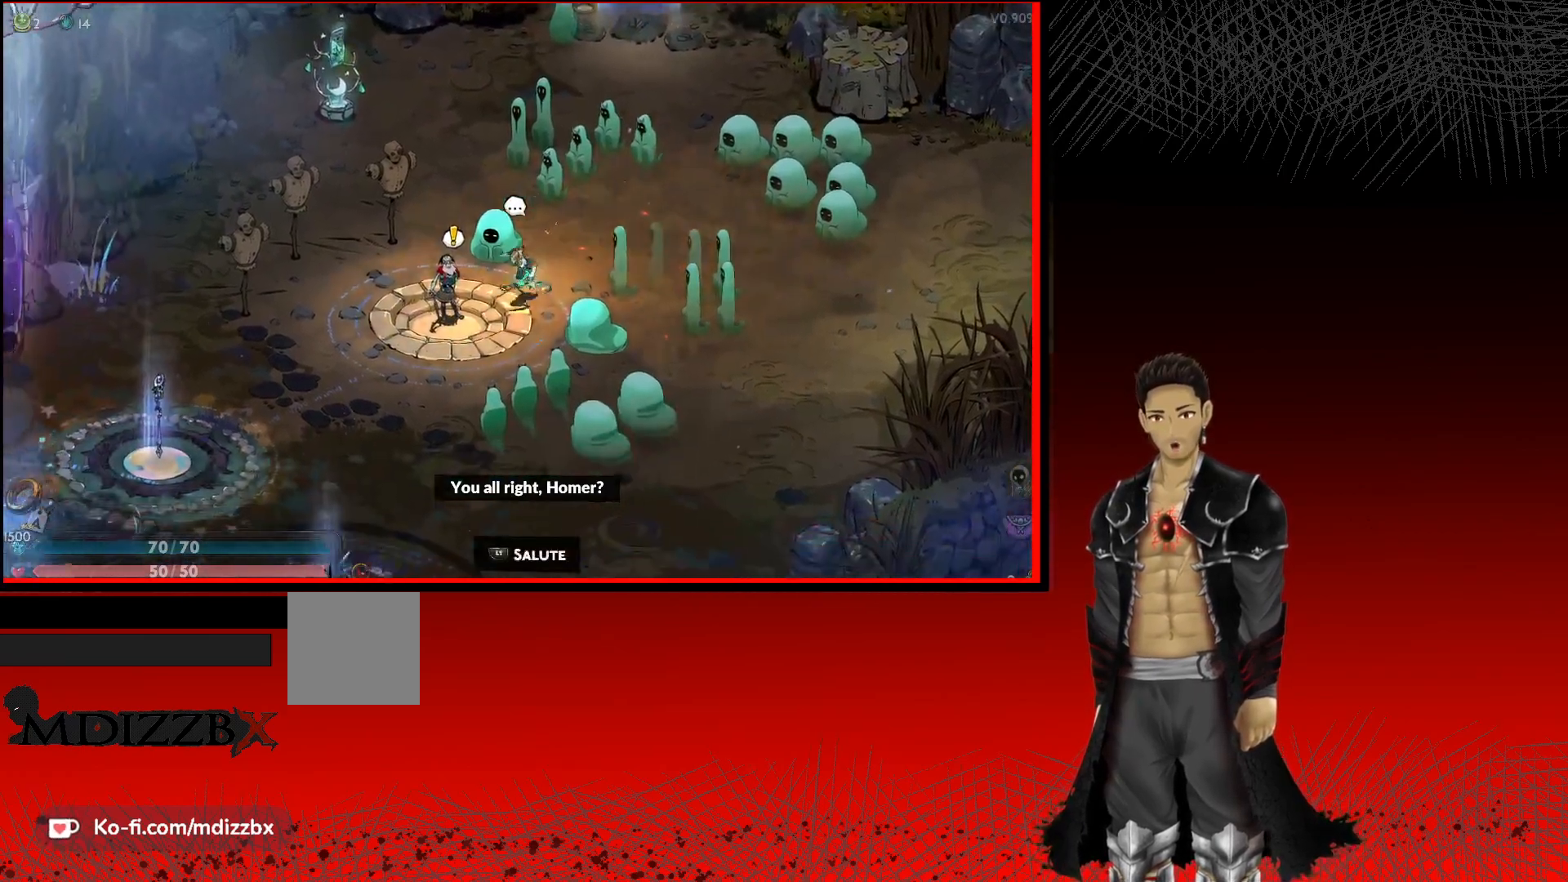
{"buttons": [], "left_stick": "center", "right_stick": "center", "events": [[167, "left_stick", "center"]]}
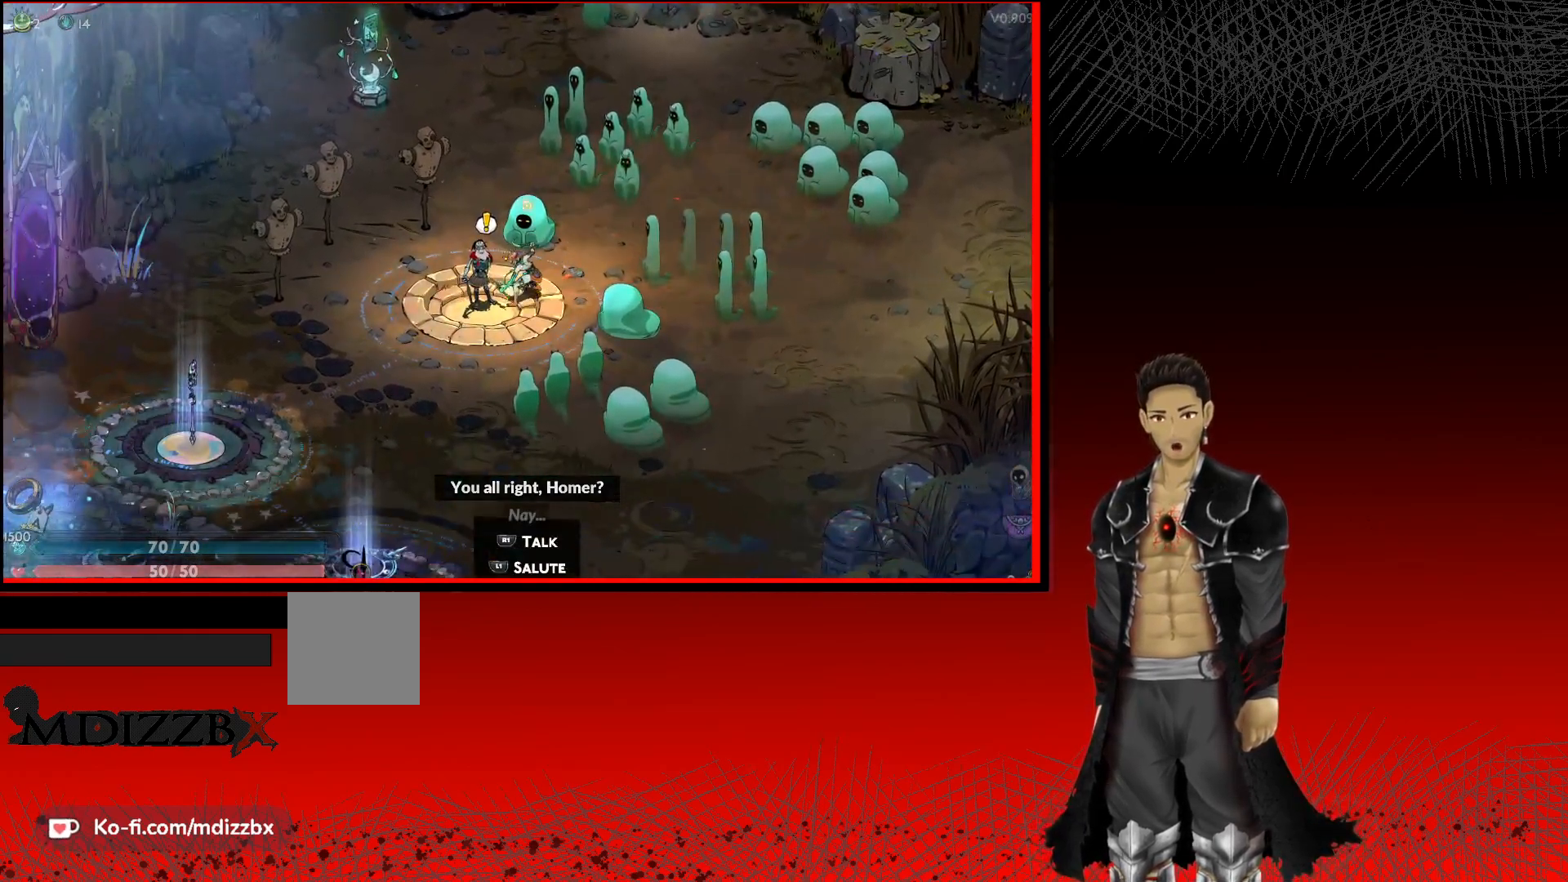
{"buttons": [], "left_stick": "center", "right_stick": "center", "events": []}
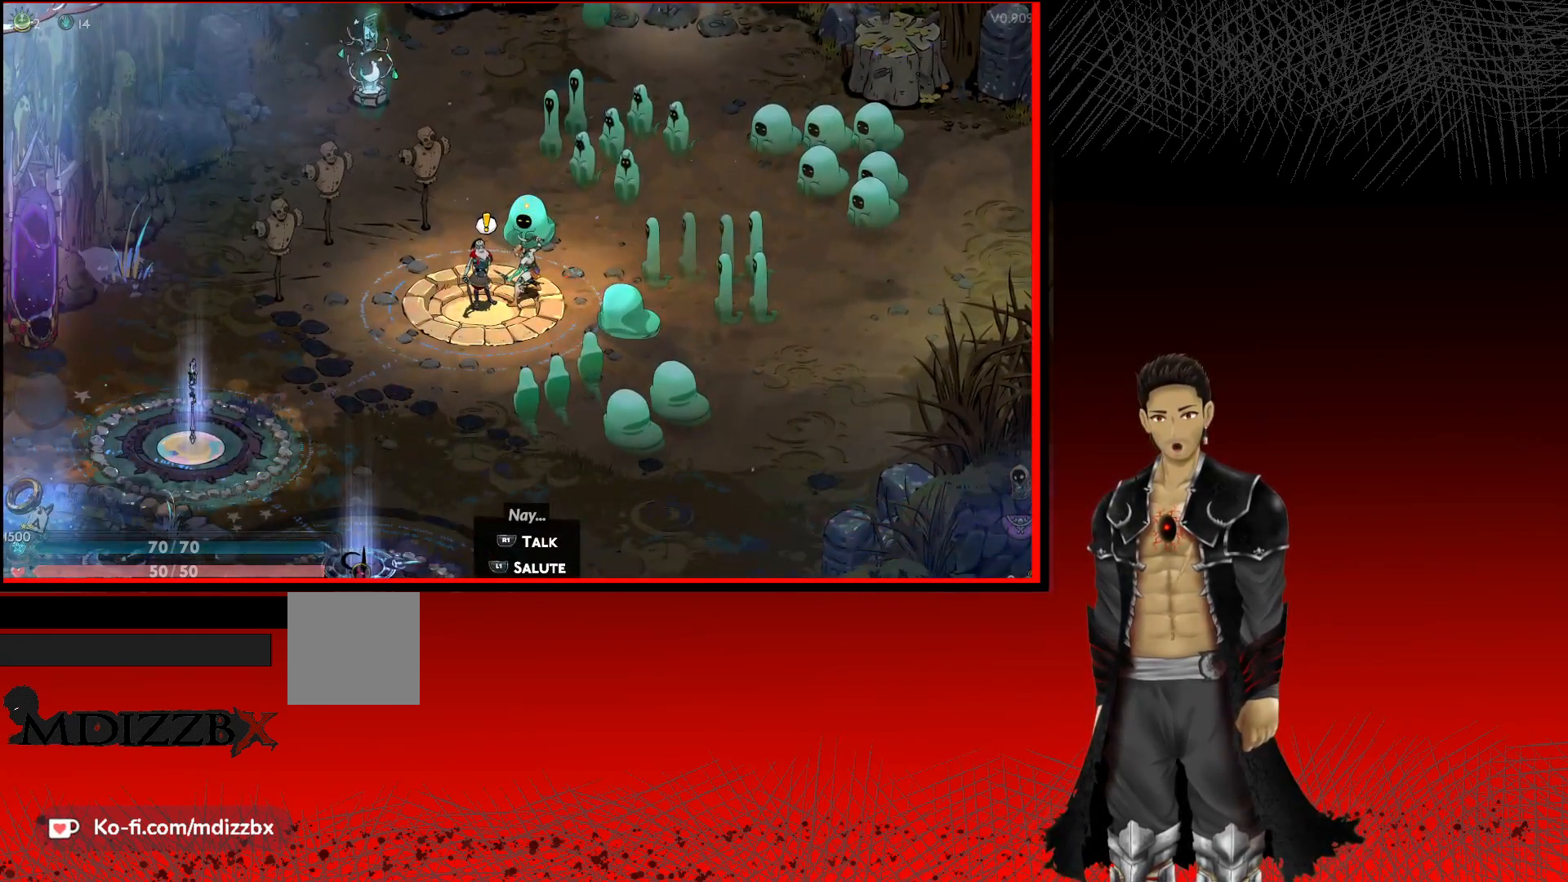
{"buttons": [], "left_stick": "center", "right_stick": "center", "events": []}
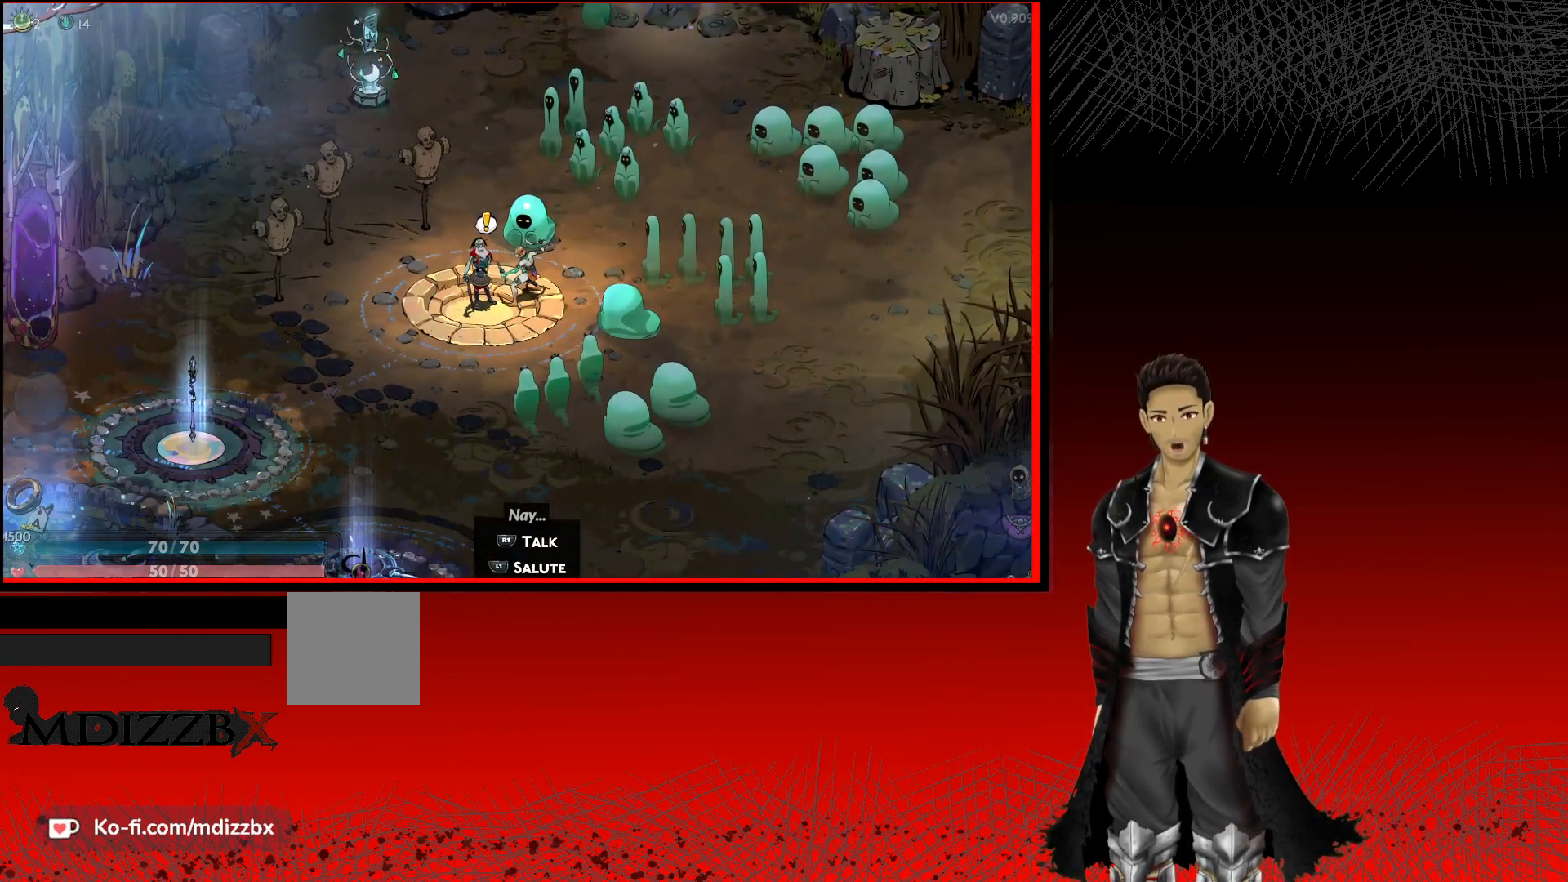
{"buttons": [], "left_stick": "center", "right_stick": "center", "events": [[200, "R1", "down"], [500, "R1", "up"]]}